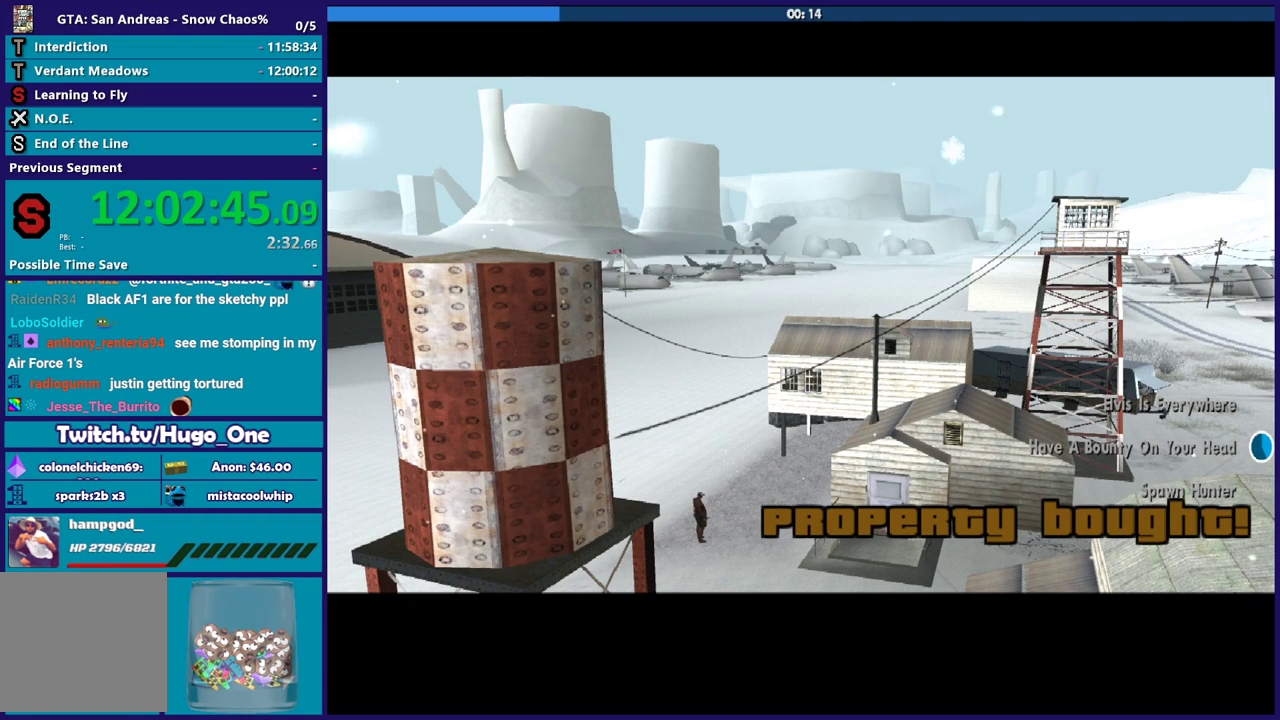
Gameplay with a controller (Xbox layout); each line is a JSON object with the inputs held at the frame after it. "events" lists button and stick changes between this image and that frame as [ms after this image, input, new state], when the widget could be followed in between.
{"buttons": [], "left_stick": "down", "right_stick": "center", "events": [[67, "A", "up"], [67, "left_stick", "down-right"], [167, "A", "down"], [167, "left_stick", "down"], [267, "A", "up"], [367, "A", "down"], [467, "A", "up"]]}
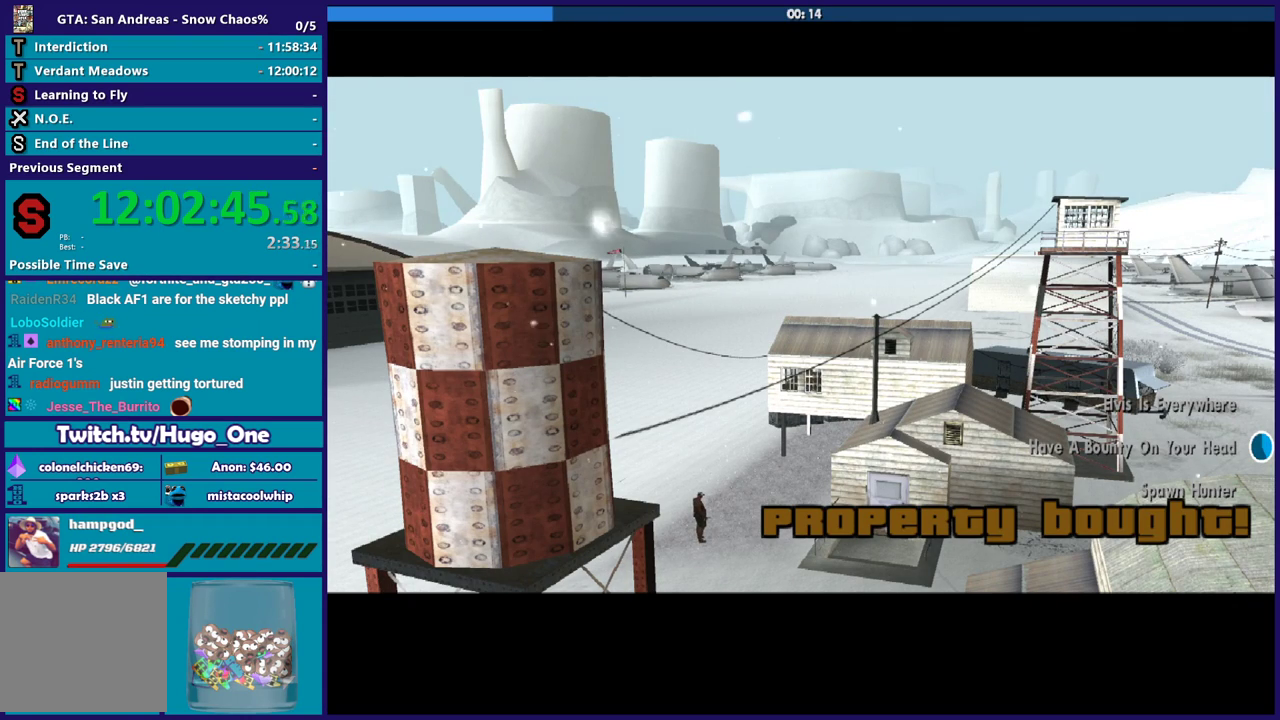
{"buttons": [], "left_stick": "down", "right_stick": "center", "events": [[100, "A", "down"], [201, "A", "up"], [334, "A", "down"], [434, "A", "up"]]}
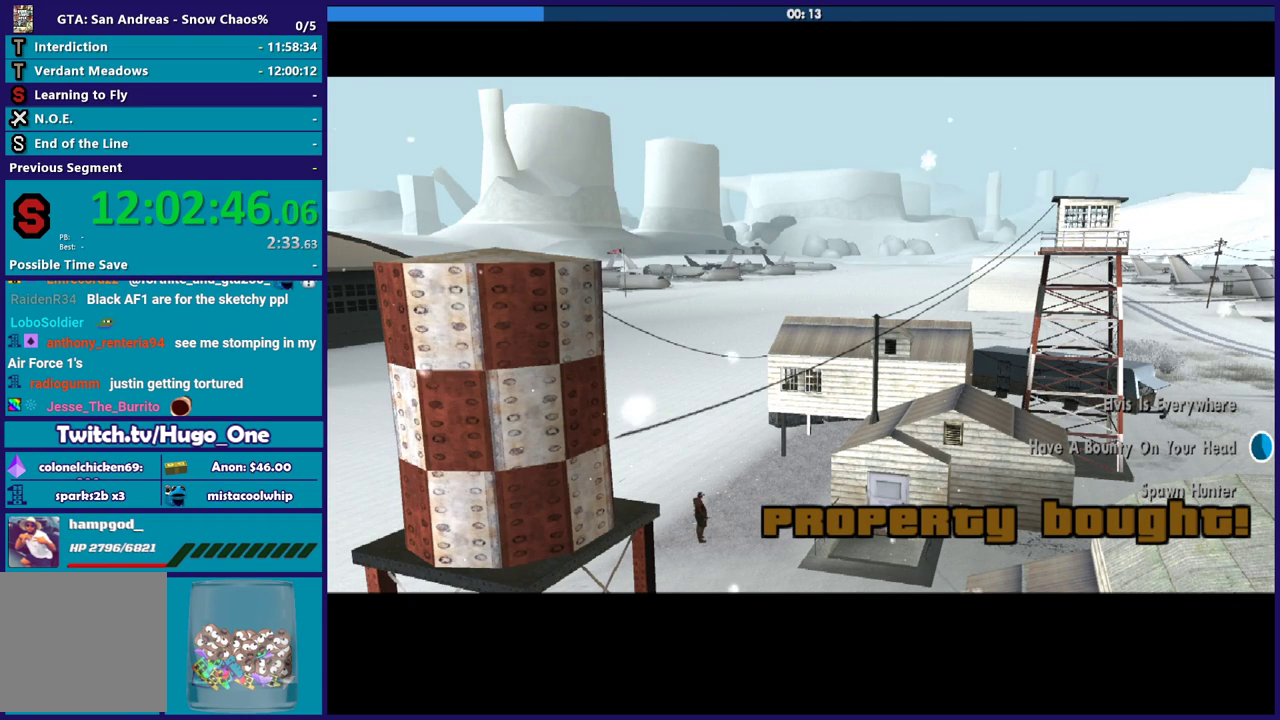
{"buttons": ["A"], "left_stick": "down", "right_stick": "center", "events": [[33, "A", "down"], [133, "A", "up"], [267, "A", "down"], [367, "A", "up"], [467, "A", "down"]]}
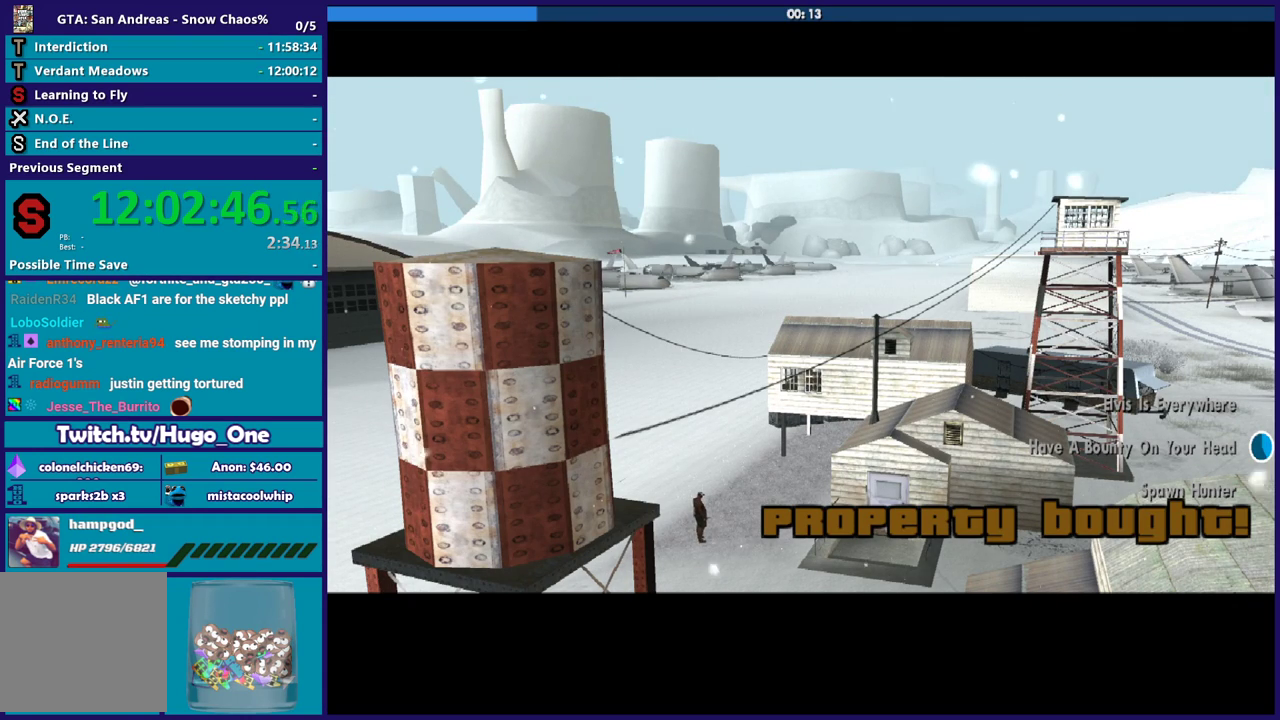
{"buttons": [], "left_stick": "down", "right_stick": "center", "events": [[67, "A", "up"], [167, "A", "down"], [267, "A", "up"], [334, "A", "down"], [467, "A", "up"]]}
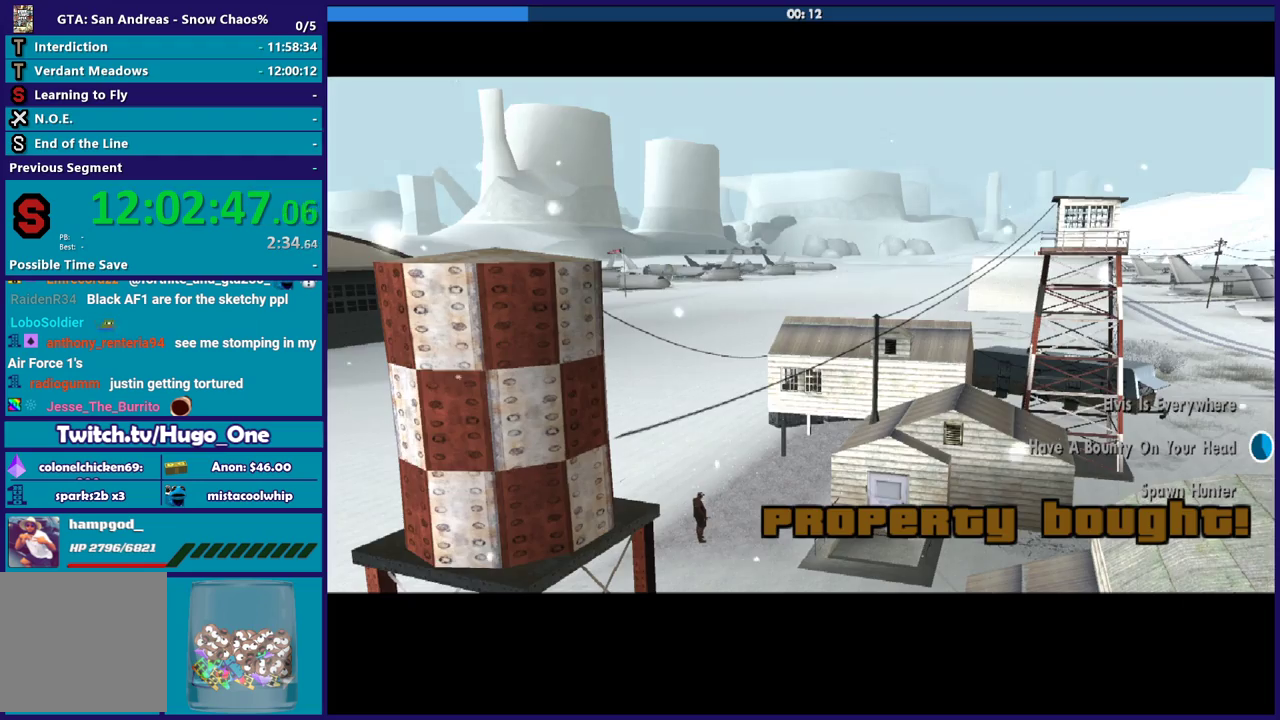
{"buttons": ["A"], "left_stick": "down", "right_stick": "center", "events": [[67, "A", "down"], [133, "A", "up"], [267, "A", "down"], [367, "A", "up"], [467, "A", "down"]]}
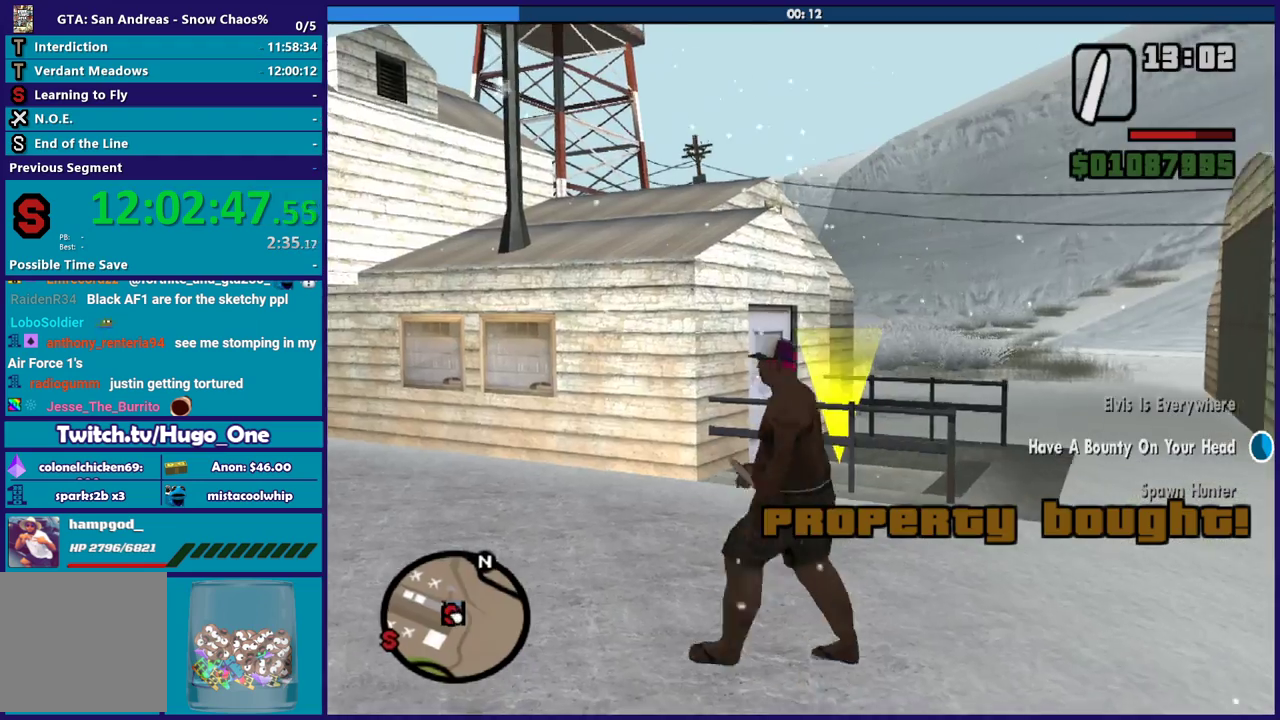
{"buttons": [], "left_stick": "right", "right_stick": "down-left", "events": [[67, "A", "up"], [167, "A", "down"], [267, "A", "up"], [267, "left_stick", "right"], [401, "right_stick", "down-left"]]}
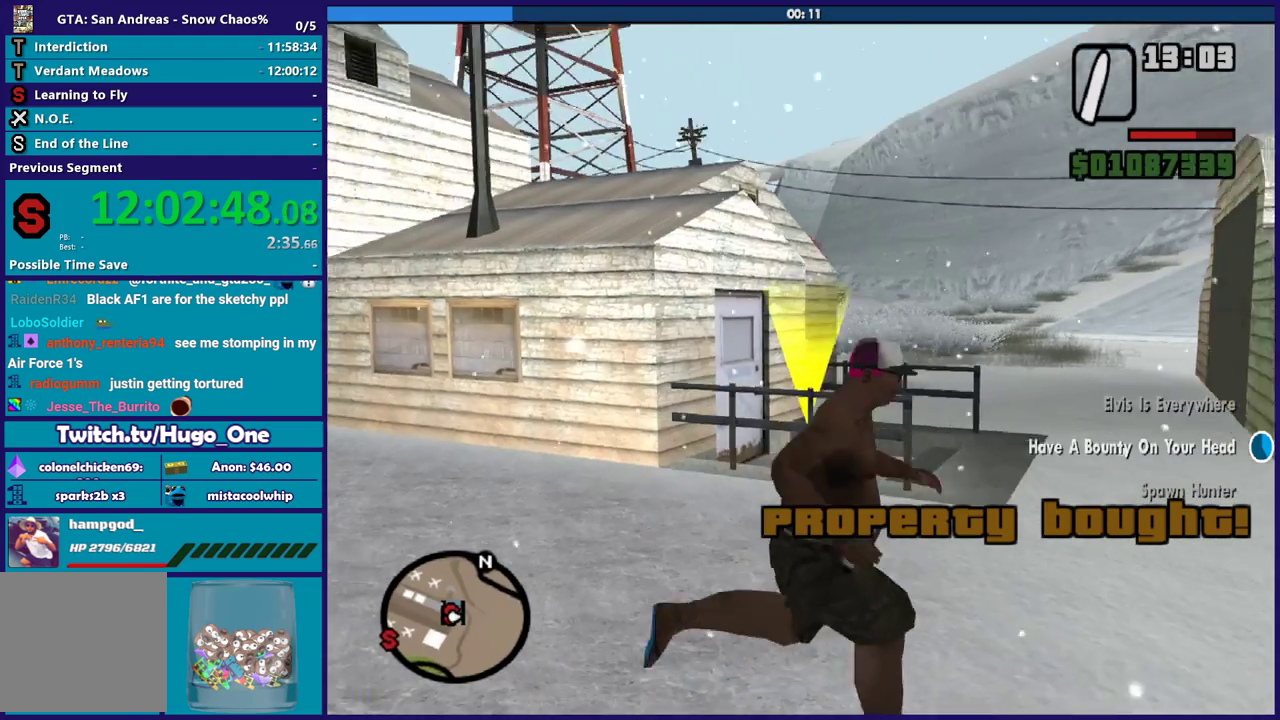
{"buttons": [], "left_stick": "up", "right_stick": "center", "events": [[33, "left_stick", "up-right"], [67, "right_stick", "center"], [133, "A", "down"], [133, "left_stick", "up"], [233, "A", "up"], [333, "A", "down"], [467, "A", "up"]]}
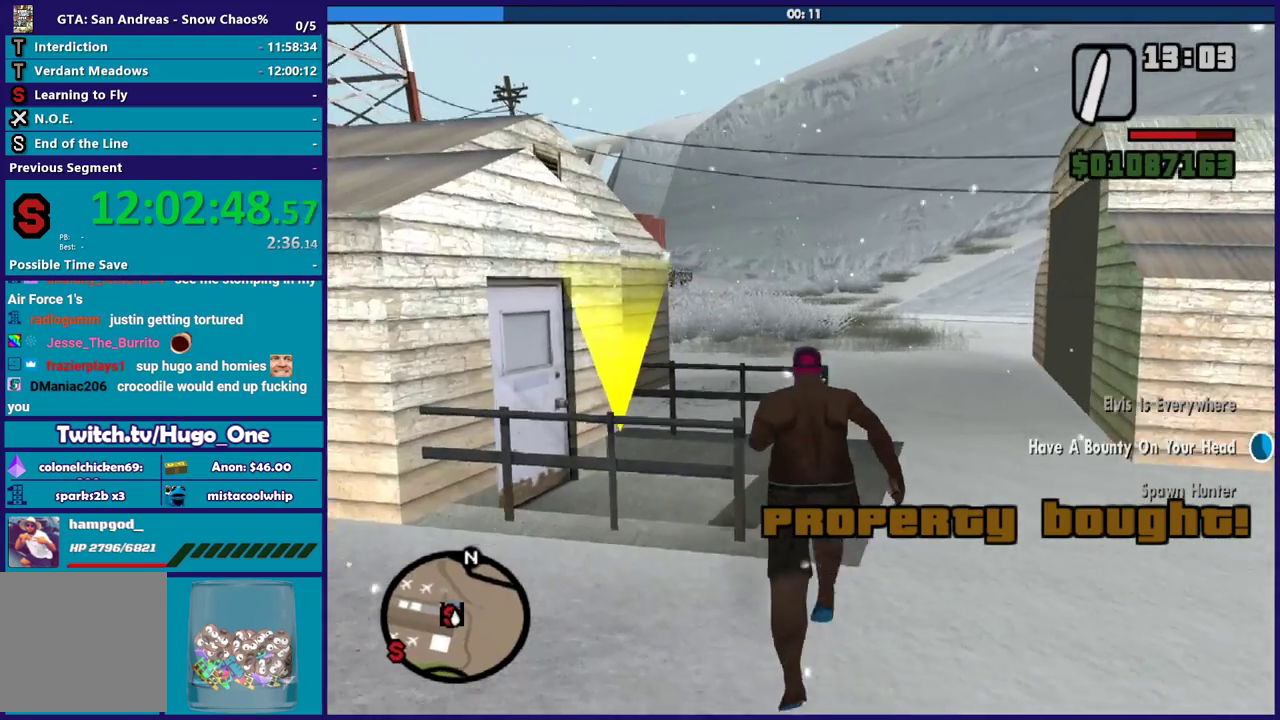
{"buttons": [], "left_stick": "up", "right_stick": "center", "events": [[34, "A", "down"], [100, "A", "up"], [201, "left_stick", "up-left"], [201, "right_stick", "down-left"], [334, "left_stick", "left"], [334, "right_stick", "left"], [401, "left_stick", "up-left"], [467, "right_stick", "center"], [501, "left_stick", "up"]]}
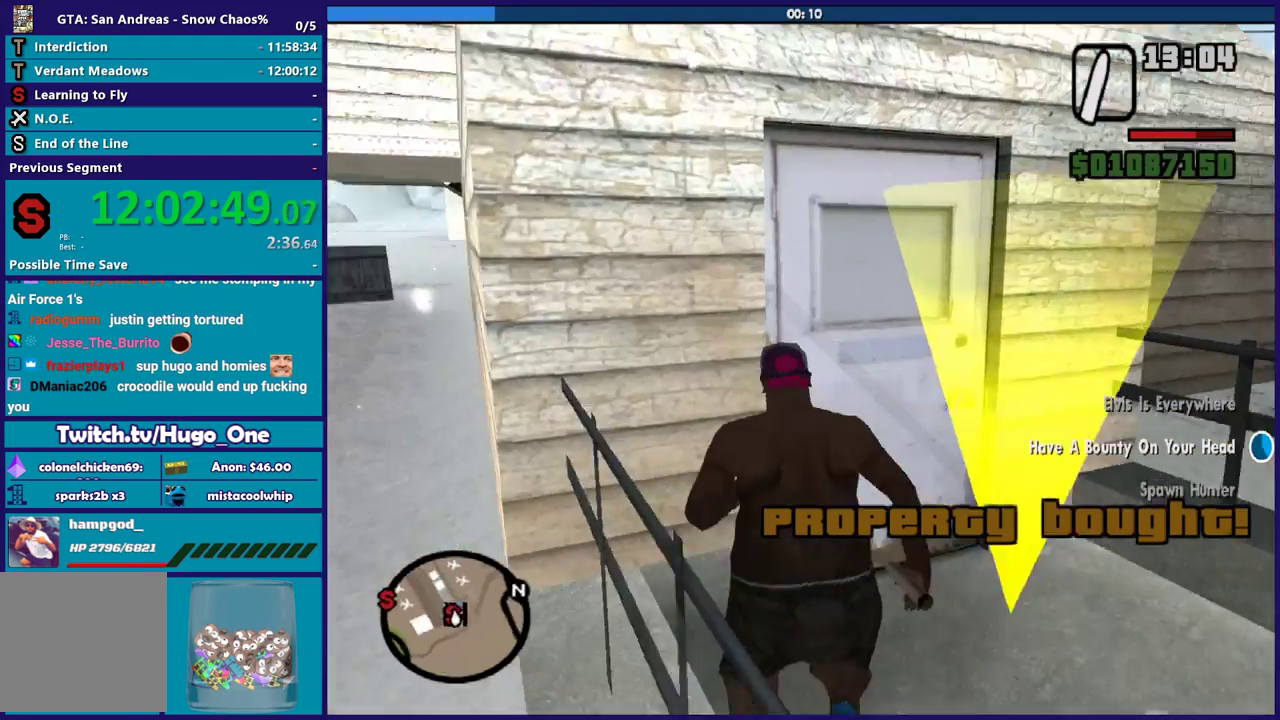
{"buttons": ["A"], "left_stick": "center", "right_stick": "center", "events": [[67, "A", "down"], [167, "A", "up"], [267, "A", "down"], [334, "left_stick", "up-right"], [400, "A", "up"], [467, "A", "down"], [500, "left_stick", "center"]]}
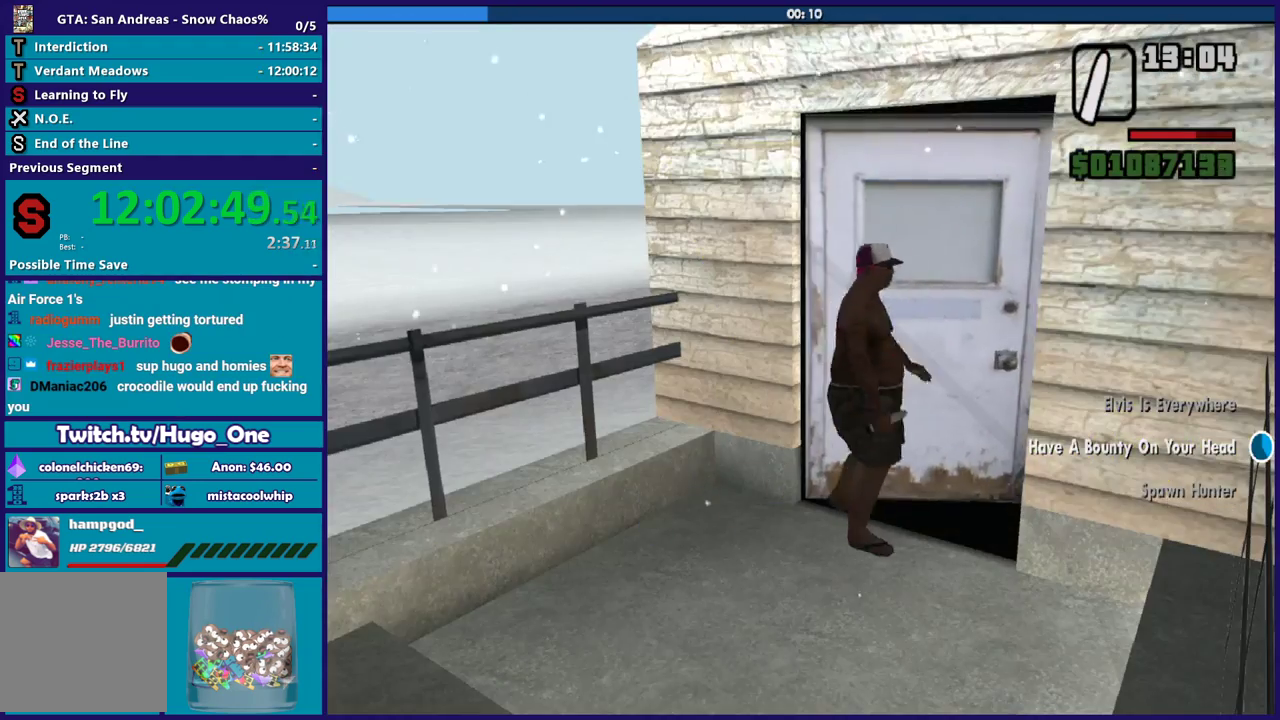
{"buttons": [], "left_stick": "up", "right_stick": "center", "events": [[100, "A", "up"], [167, "left_stick", "up"], [201, "A", "down"], [301, "A", "up"], [401, "A", "down"], [467, "A", "up"]]}
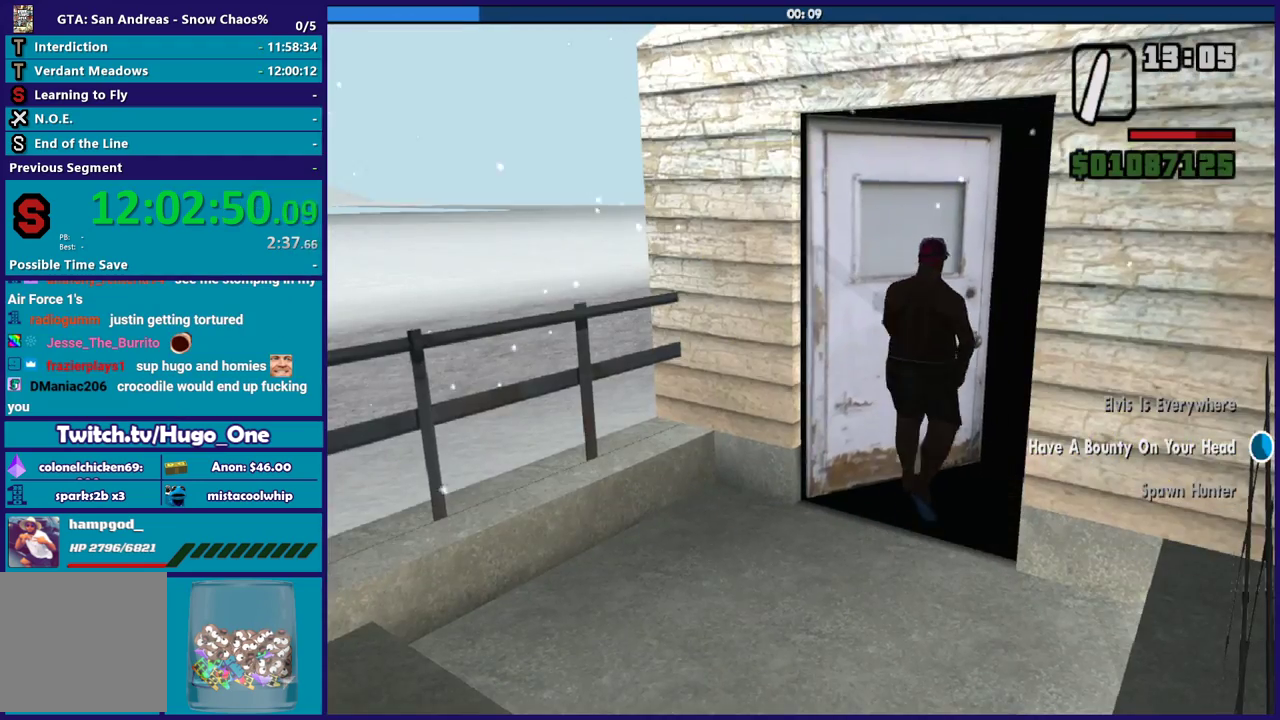
{"buttons": ["A"], "left_stick": "up", "right_stick": "center", "events": [[67, "A", "down"], [167, "A", "up"], [267, "A", "down"], [367, "A", "up"], [467, "A", "down"]]}
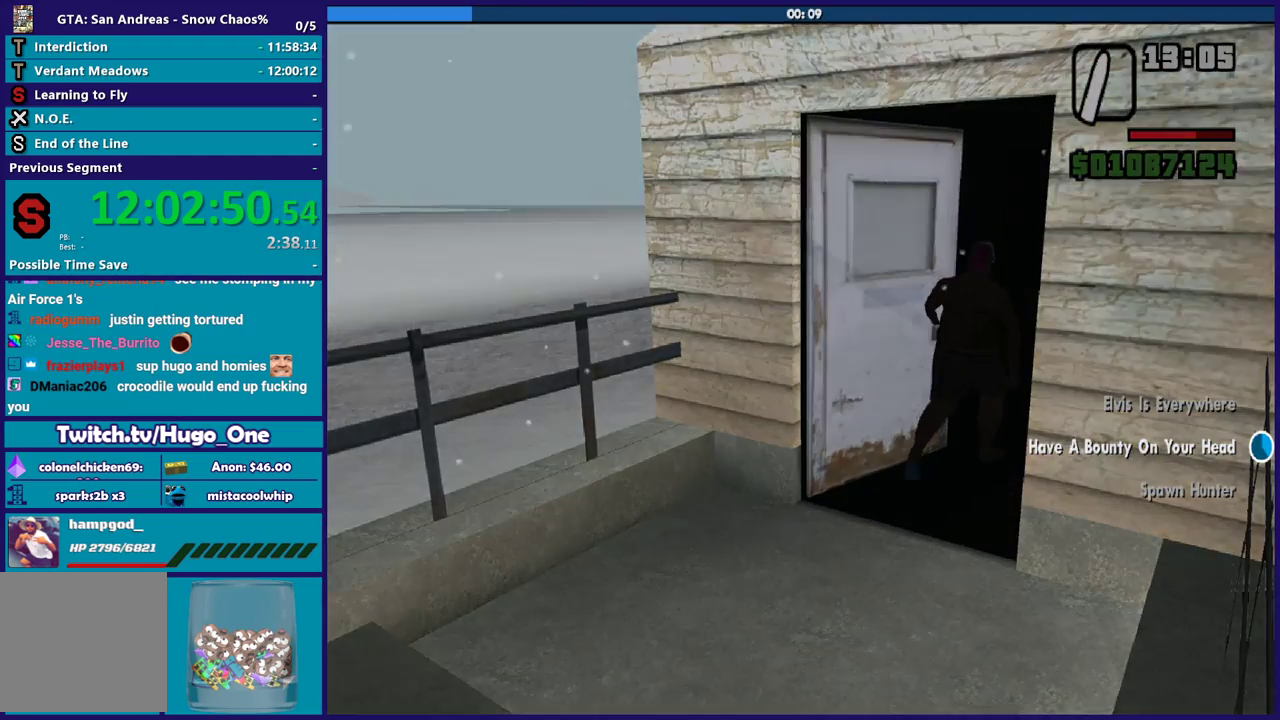
{"buttons": [], "left_stick": "up", "right_stick": "center", "events": [[67, "A", "up"], [167, "A", "down"], [267, "A", "up"], [367, "A", "down"], [467, "A", "up"]]}
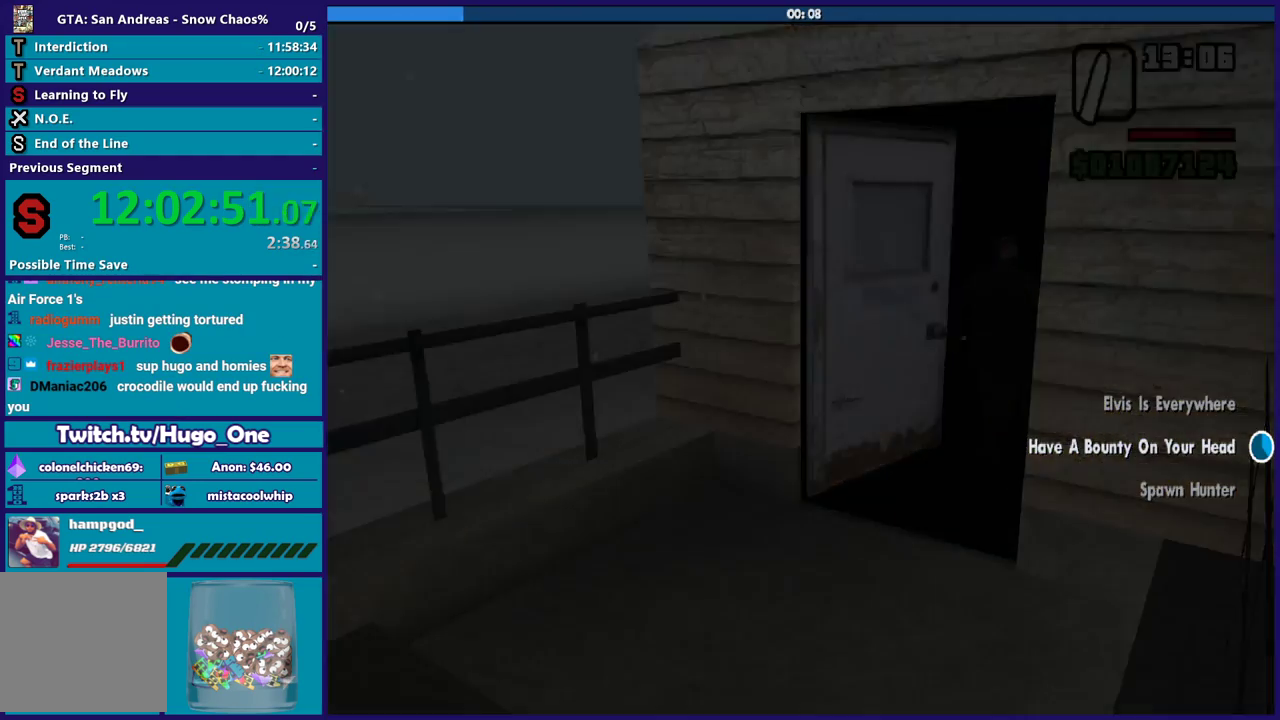
{"buttons": ["A"], "left_stick": "up", "right_stick": "center", "events": [[67, "A", "down"], [200, "A", "up"], [300, "A", "down"], [400, "A", "up"], [500, "A", "down"]]}
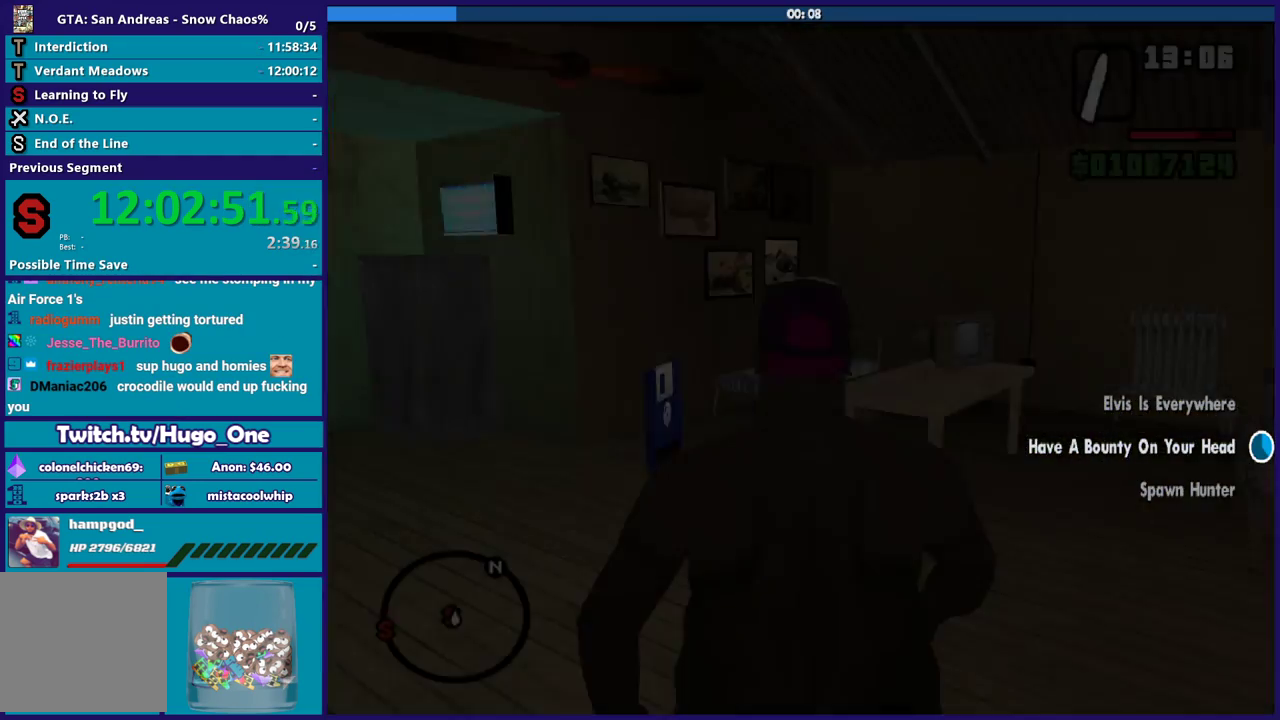
{"buttons": [], "left_stick": "up", "right_stick": "center", "events": [[100, "A", "up"], [201, "A", "down"], [301, "A", "up"], [401, "A", "down"], [501, "A", "up"]]}
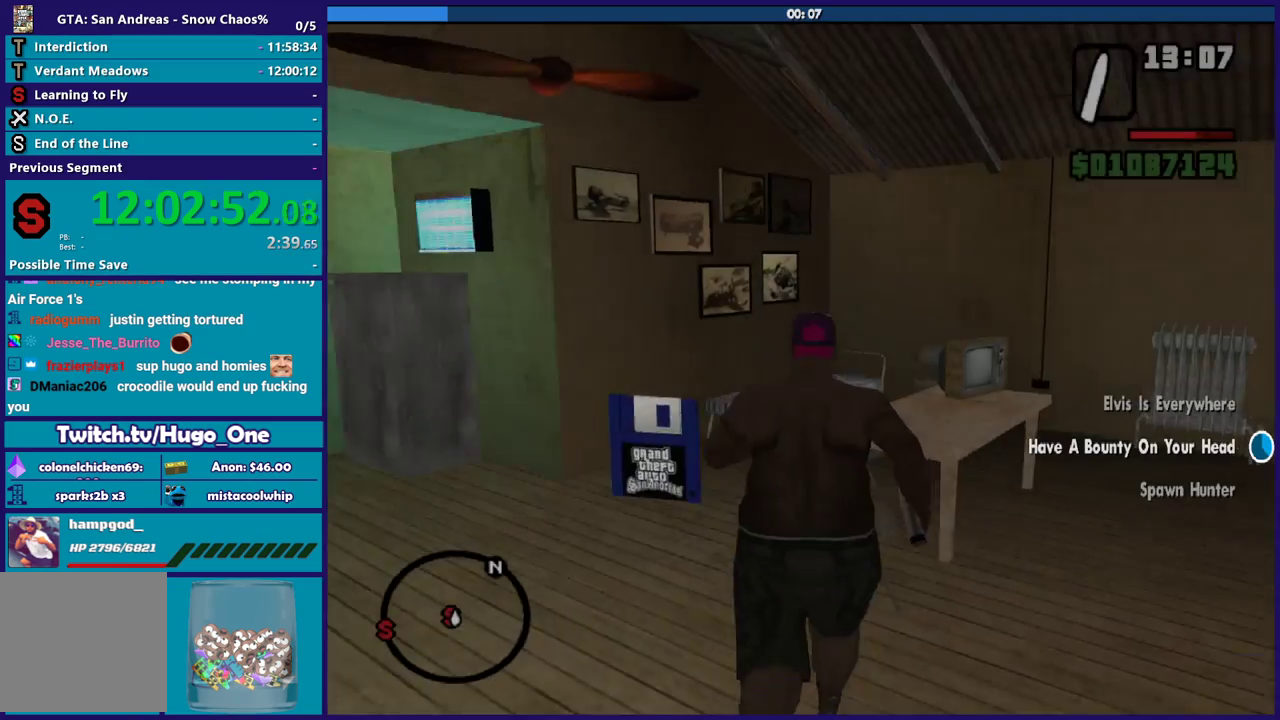
{"buttons": [], "left_stick": "center", "right_stick": "center", "events": [[33, "left_stick", "up-left"], [133, "right_stick", "down"], [200, "left_stick", "up"], [300, "right_stick", "center"], [434, "left_stick", "center"]]}
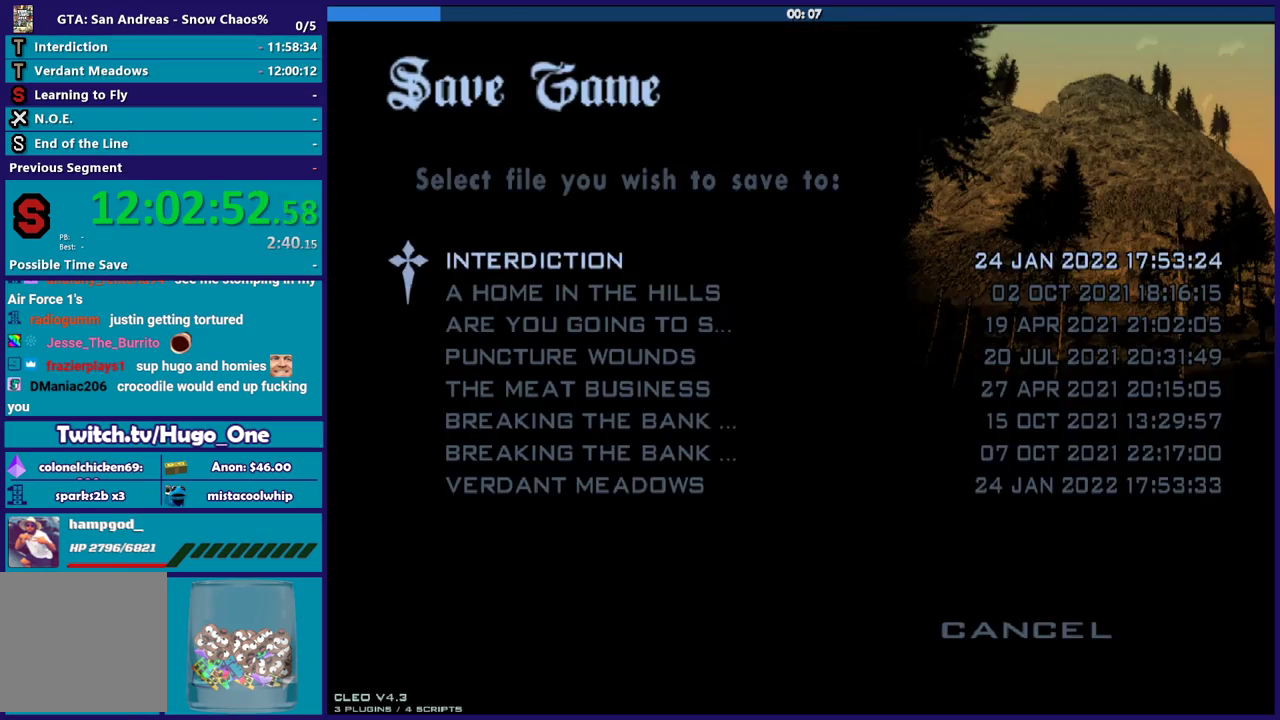
{"buttons": ["B"], "left_stick": "center", "right_stick": "center", "events": [[434, "B", "down"]]}
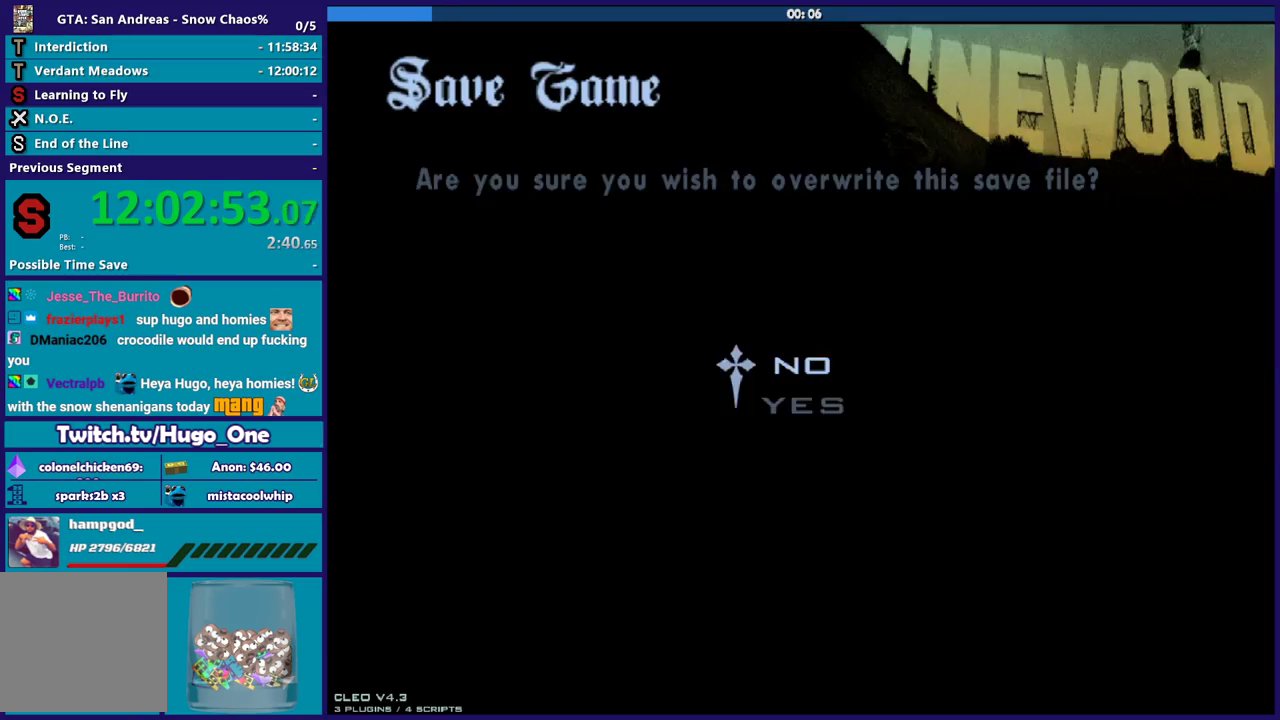
{"buttons": [], "left_stick": "up", "right_stick": "center", "events": [[67, "B", "up"], [100, "DPAD_UP", "down"], [200, "B", "down"], [233, "DPAD_UP", "up"], [300, "B", "up"], [367, "B", "down"], [400, "left_stick", "up"], [467, "B", "up"]]}
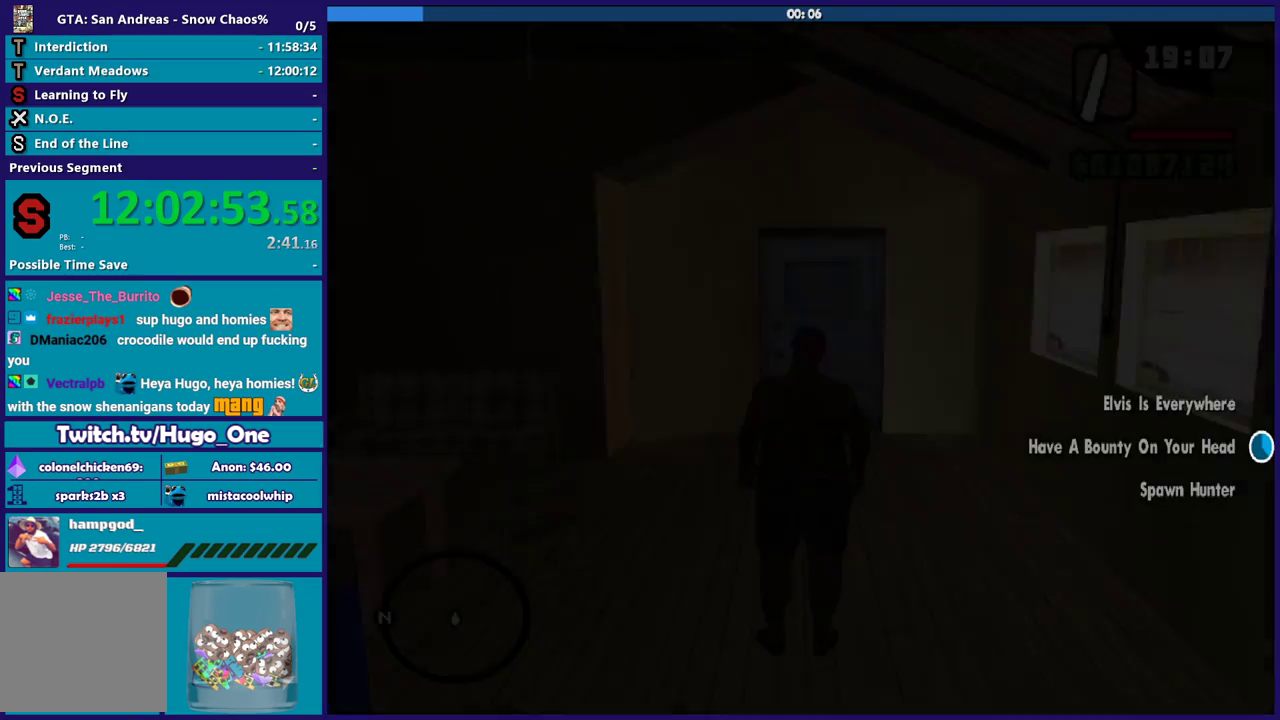
{"buttons": ["A"], "left_stick": "up", "right_stick": "center", "events": [[67, "A", "down"], [201, "A", "up"], [301, "A", "down"], [401, "A", "up"], [467, "A", "down"]]}
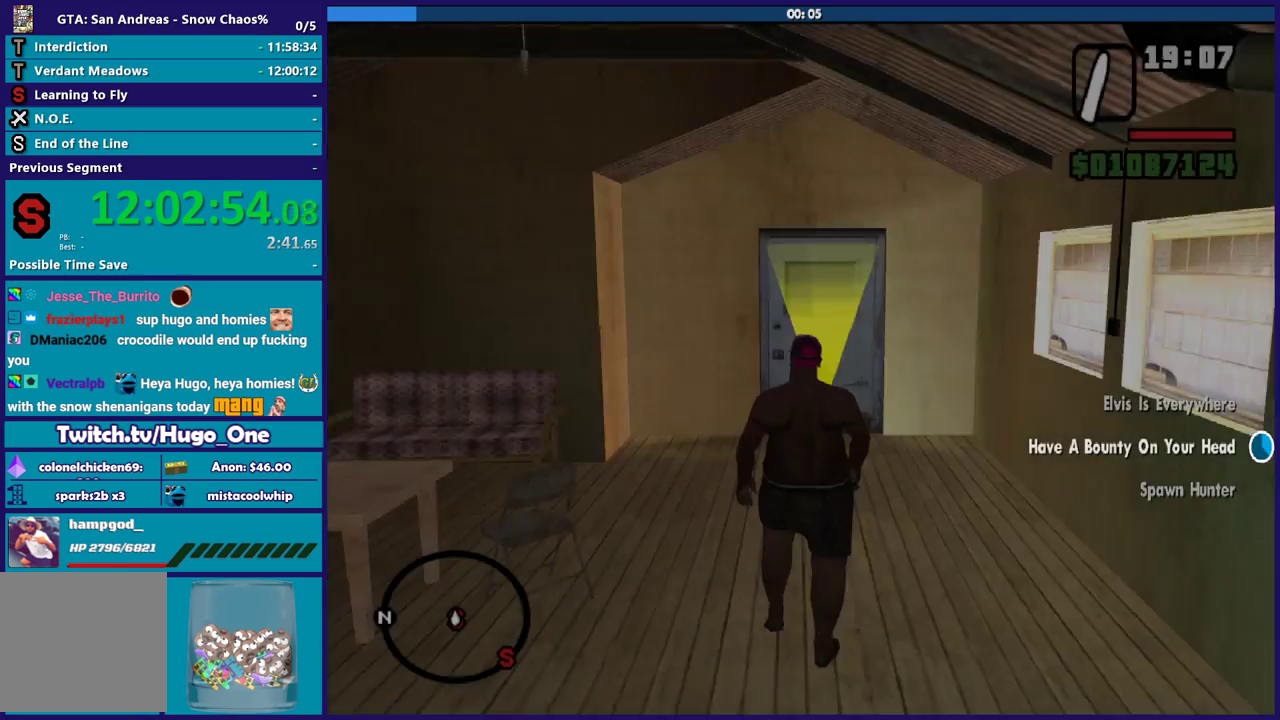
{"buttons": [], "left_stick": "up", "right_stick": "center", "events": [[100, "A", "up"], [200, "A", "down"], [300, "A", "up"], [400, "A", "down"], [500, "A", "up"]]}
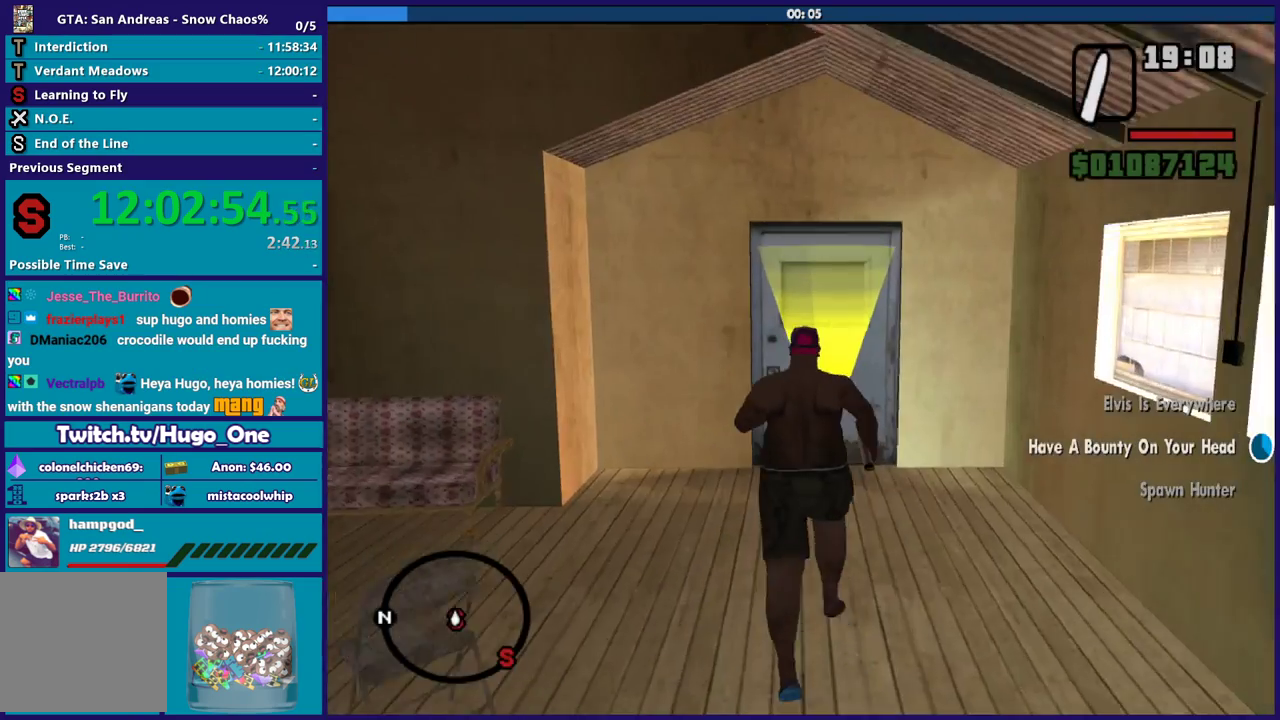
{"buttons": [], "left_stick": "up", "right_stick": "center", "events": [[100, "A", "down"], [201, "A", "up"], [301, "A", "down"], [434, "A", "up"]]}
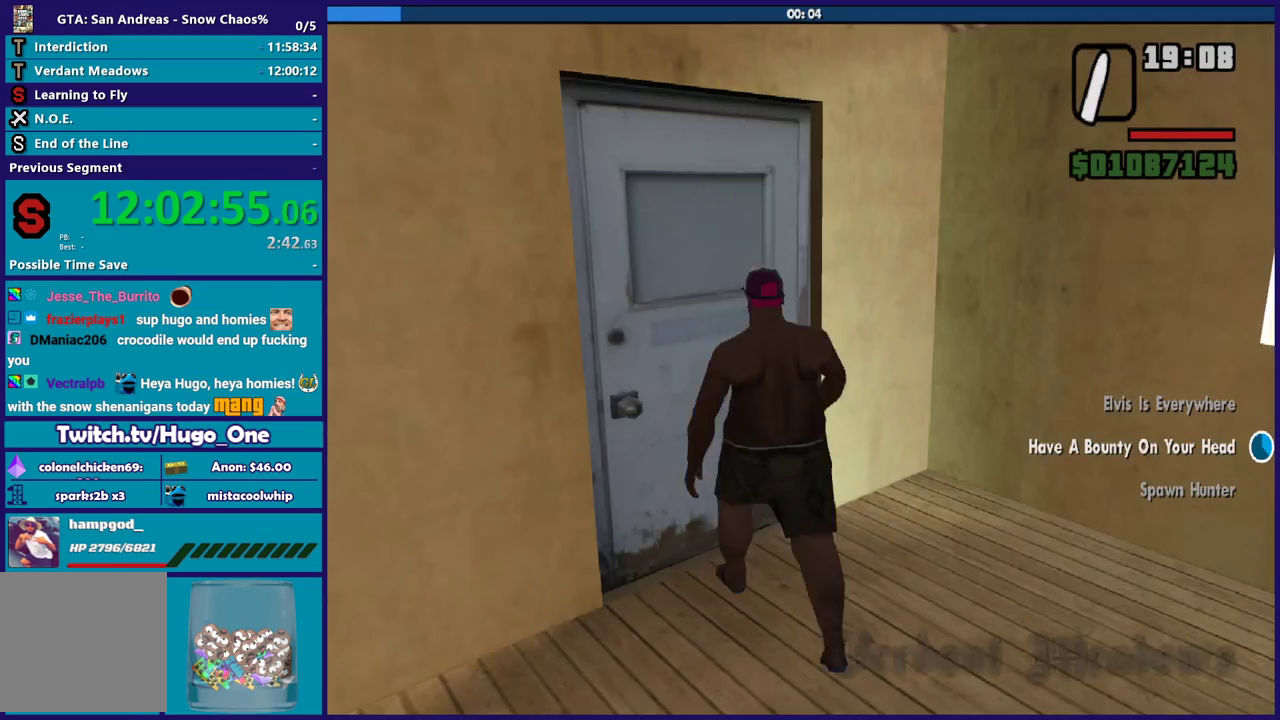
{"buttons": [], "left_stick": "up", "right_stick": "center", "events": [[33, "A", "down"], [33, "left_stick", "center"], [100, "A", "up"], [133, "left_stick", "up"], [267, "right_stick", "right"], [467, "right_stick", "center"]]}
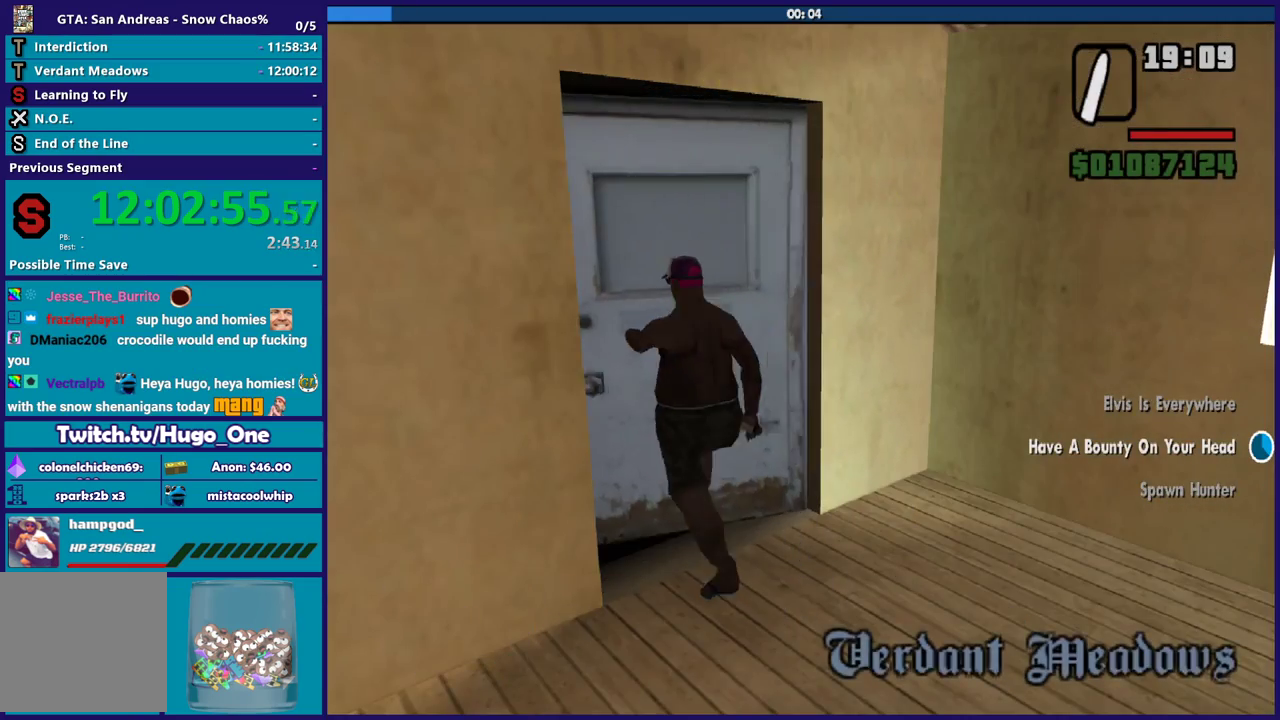
{"buttons": ["A"], "left_stick": "up-right", "right_stick": "center", "events": [[34, "A", "down"], [134, "A", "up"], [234, "A", "down"], [334, "A", "up"], [334, "left_stick", "up-right"], [434, "A", "down"]]}
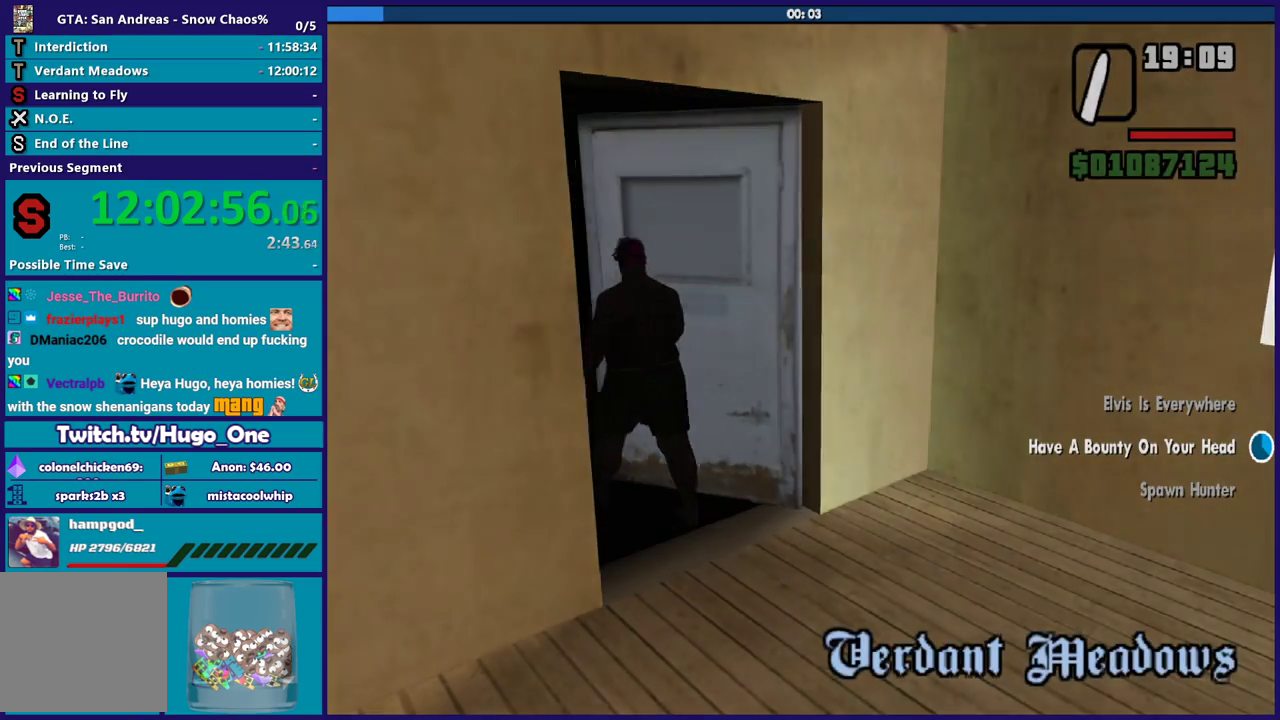
{"buttons": [], "left_stick": "right", "right_stick": "center", "events": [[33, "A", "up"], [100, "A", "down"], [233, "A", "up"], [267, "left_stick", "right"], [300, "A", "down"], [434, "A", "up"]]}
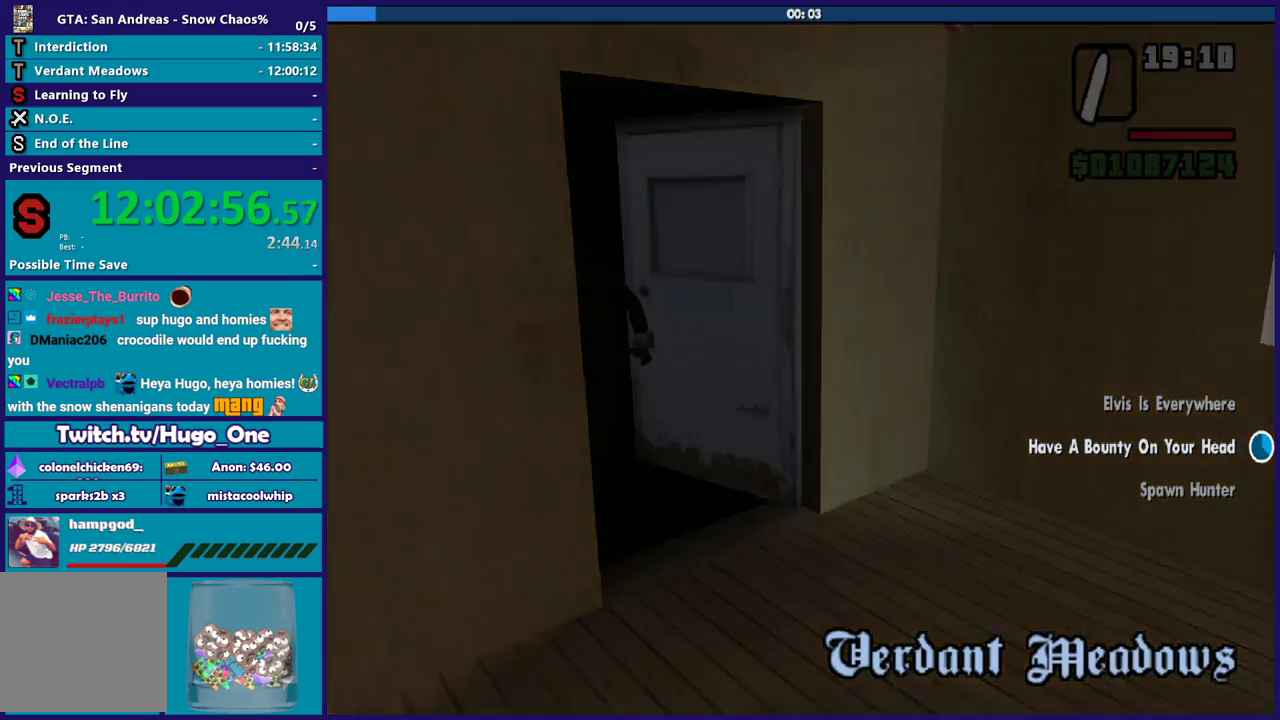
{"buttons": ["A"], "left_stick": "right", "right_stick": "center", "events": [[34, "A", "down"], [134, "A", "up"], [234, "A", "down"], [367, "A", "up"], [467, "A", "down"]]}
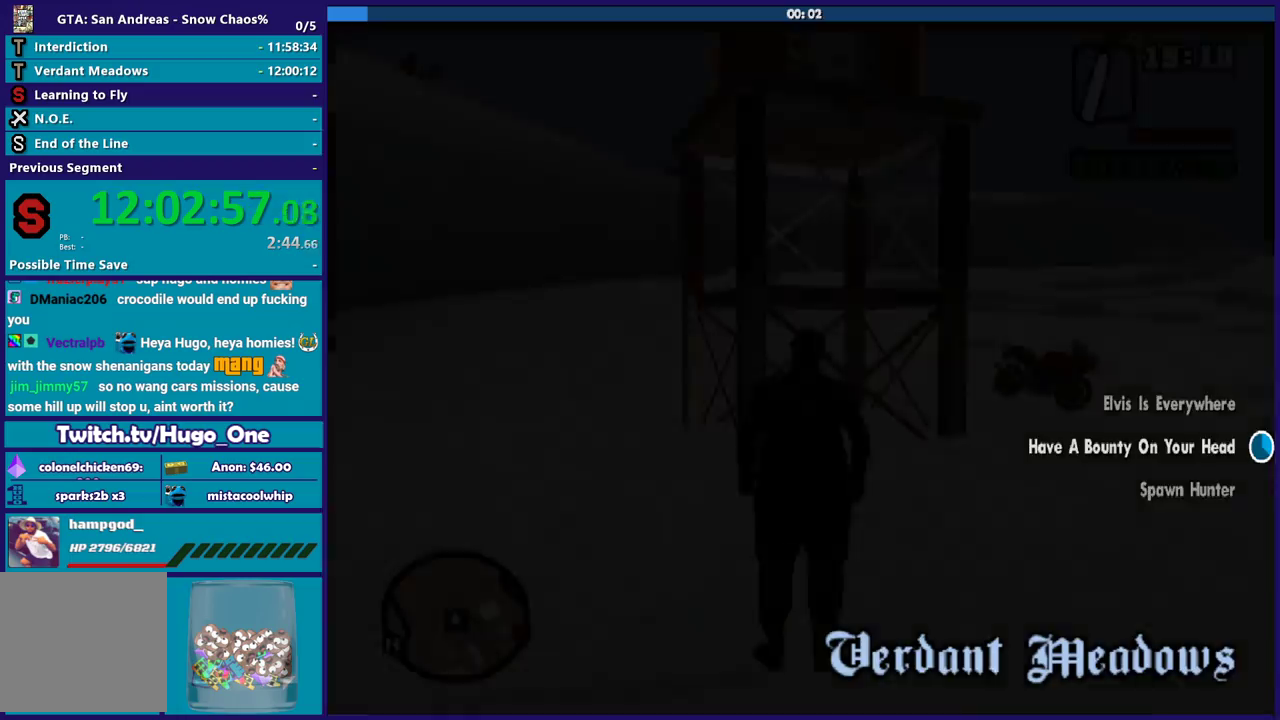
{"buttons": [], "left_stick": "right", "right_stick": "center", "events": [[67, "A", "up"], [167, "A", "down"], [267, "A", "up"], [334, "A", "down"], [467, "A", "up"]]}
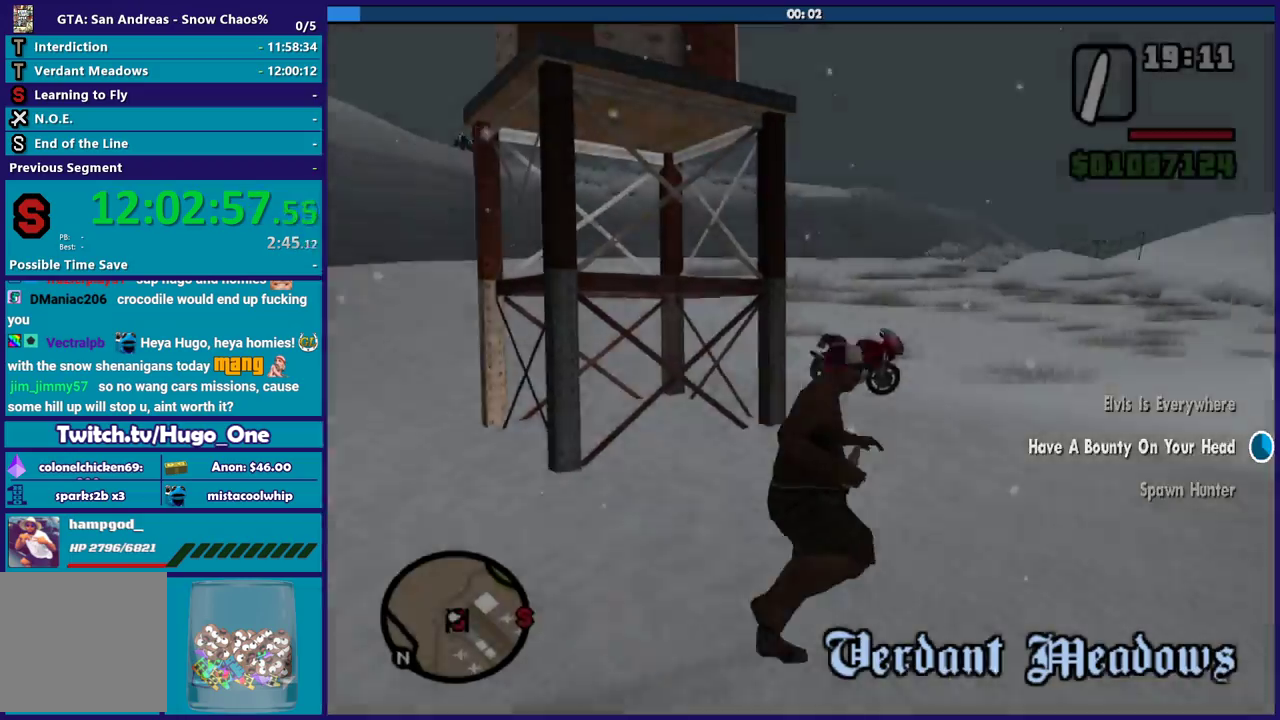
{"buttons": [], "left_stick": "right", "right_stick": "center", "events": [[134, "right_stick", "down-right"], [234, "right_stick", "right"], [301, "right_stick", "center"], [367, "A", "down"], [467, "A", "up"]]}
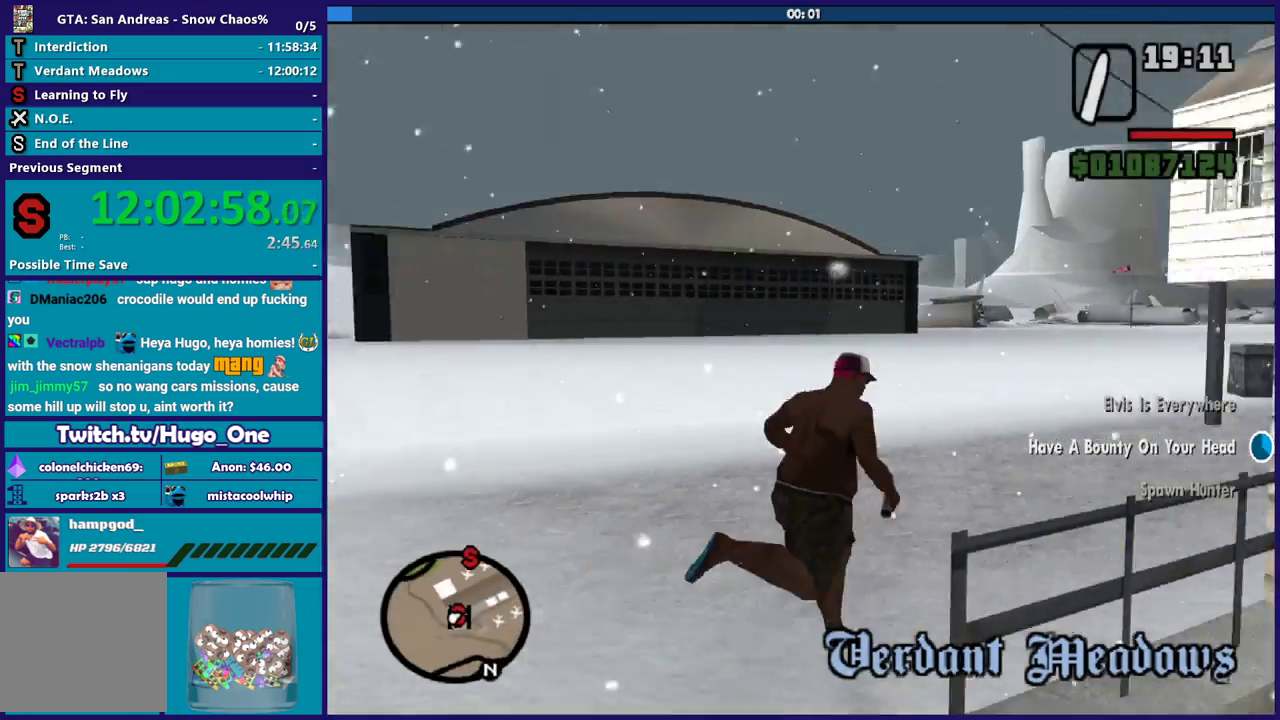
{"buttons": ["A"], "left_stick": "up", "right_stick": "center", "events": [[67, "A", "down"], [133, "left_stick", "up-right"], [200, "A", "up"], [300, "A", "down"], [333, "left_stick", "up"], [400, "A", "up"], [500, "A", "down"]]}
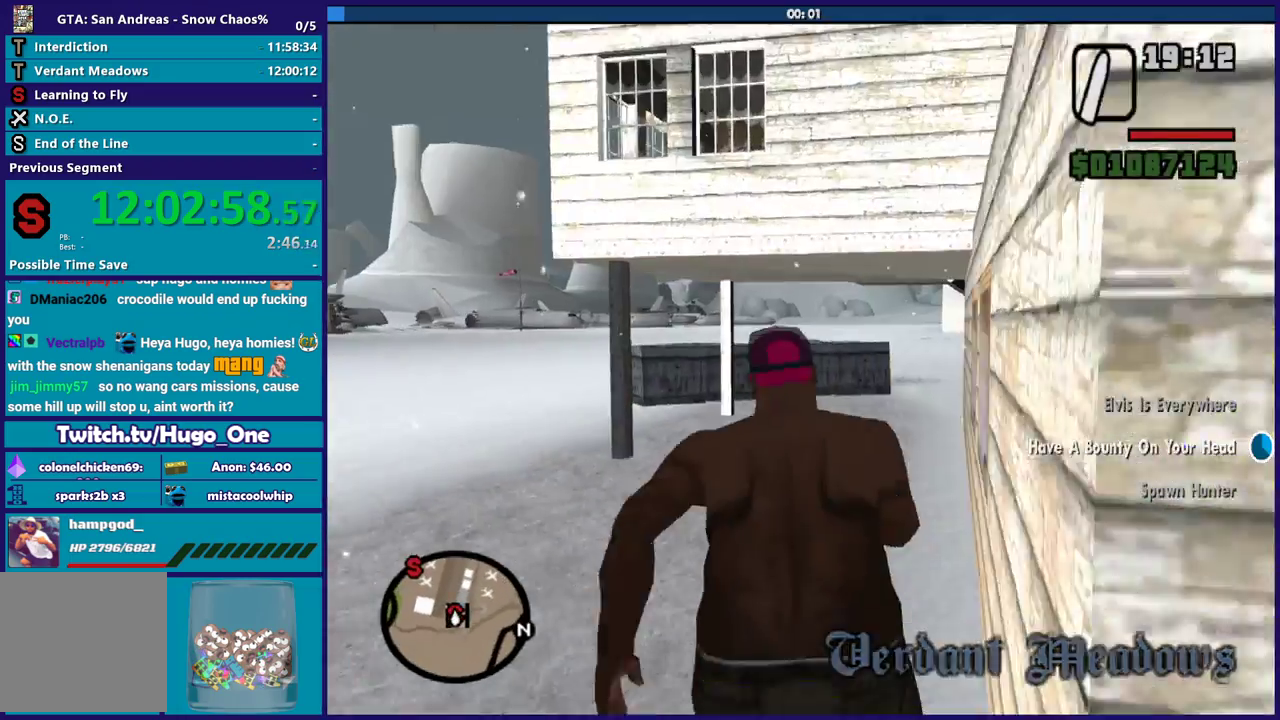
{"buttons": ["A"], "left_stick": "up", "right_stick": "center", "events": [[100, "A", "up"], [234, "A", "down"], [234, "left_stick", "up-right"], [334, "A", "up"], [367, "left_stick", "up"], [434, "A", "down"]]}